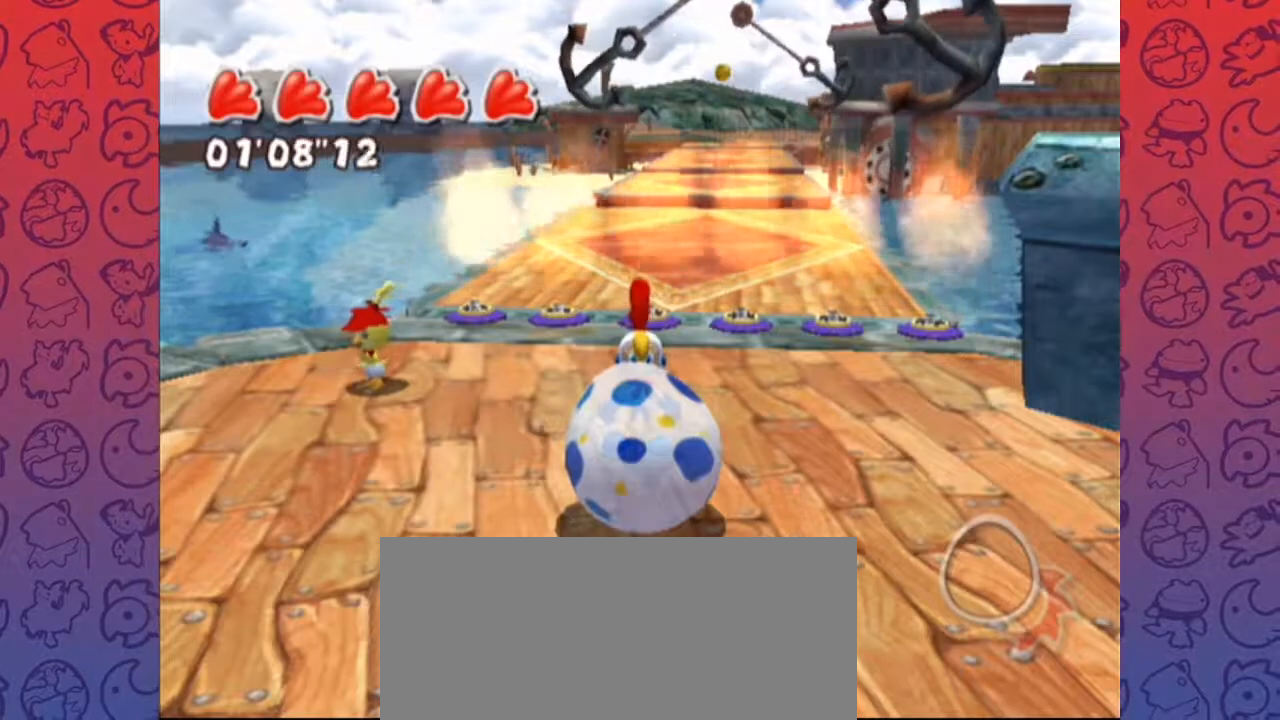
Gameplay with a controller (Nintendo layout); each line is a JSON object with the inputs held at the frame after it (dt_ms = milliseconds from this image to that frame). "events" lists button and stick changes between this image and that frame as [ms after this image, input, new state], when the widget could be followed in between. Not read: L1 L3 R3 START.
{"dt_ms": 500, "buttons": [], "left_stick": "down", "right_stick": "center", "events": []}
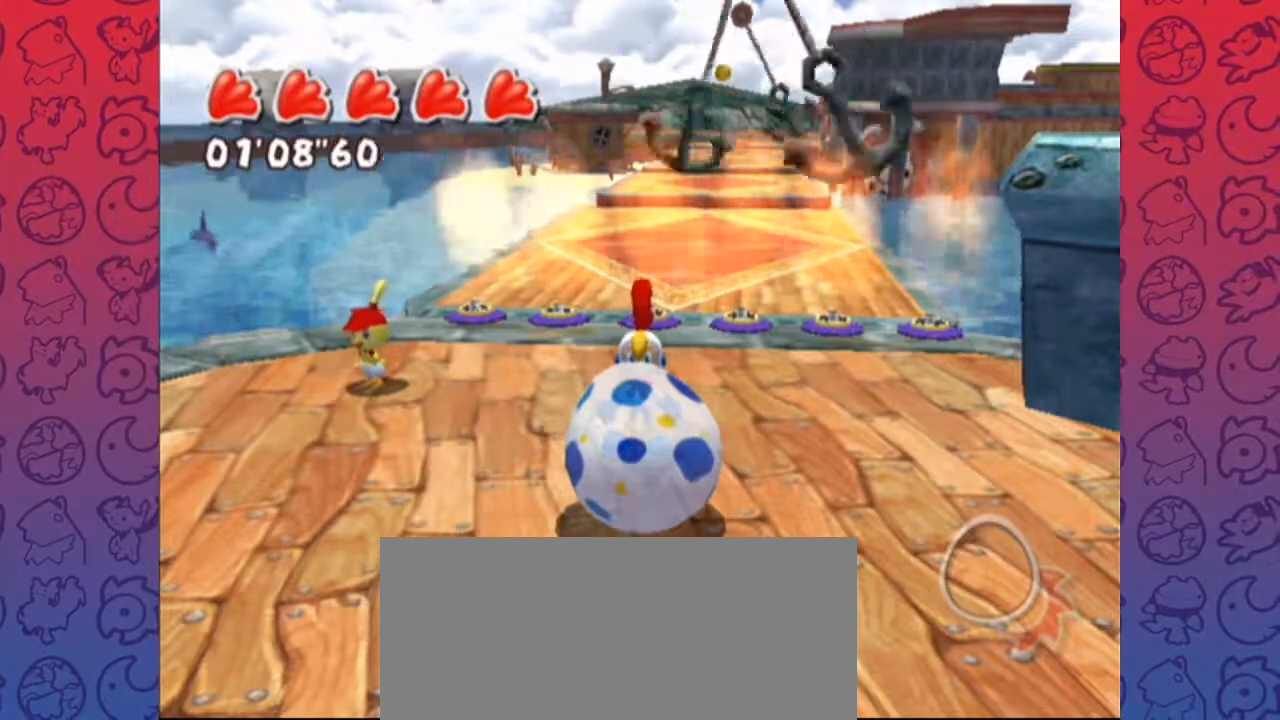
{"dt_ms": 500, "buttons": [], "left_stick": "down", "right_stick": "center", "events": []}
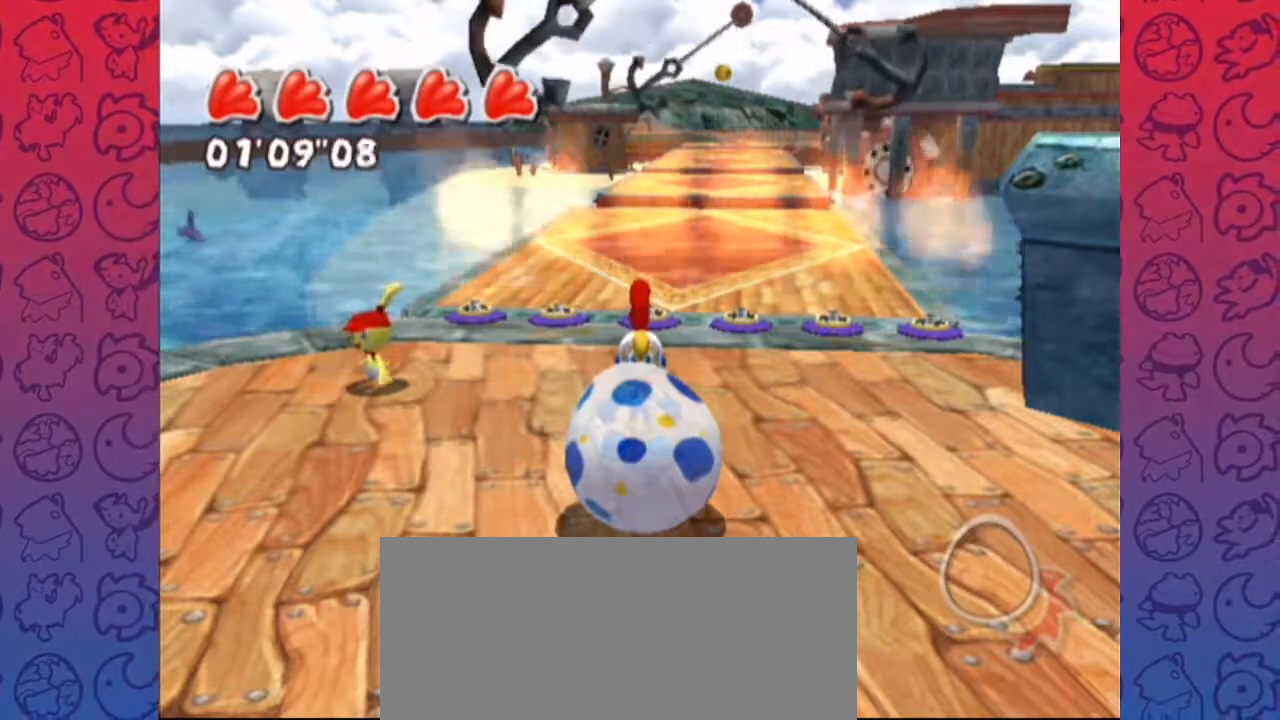
{"dt_ms": 500, "buttons": [], "left_stick": "down", "right_stick": "center", "events": []}
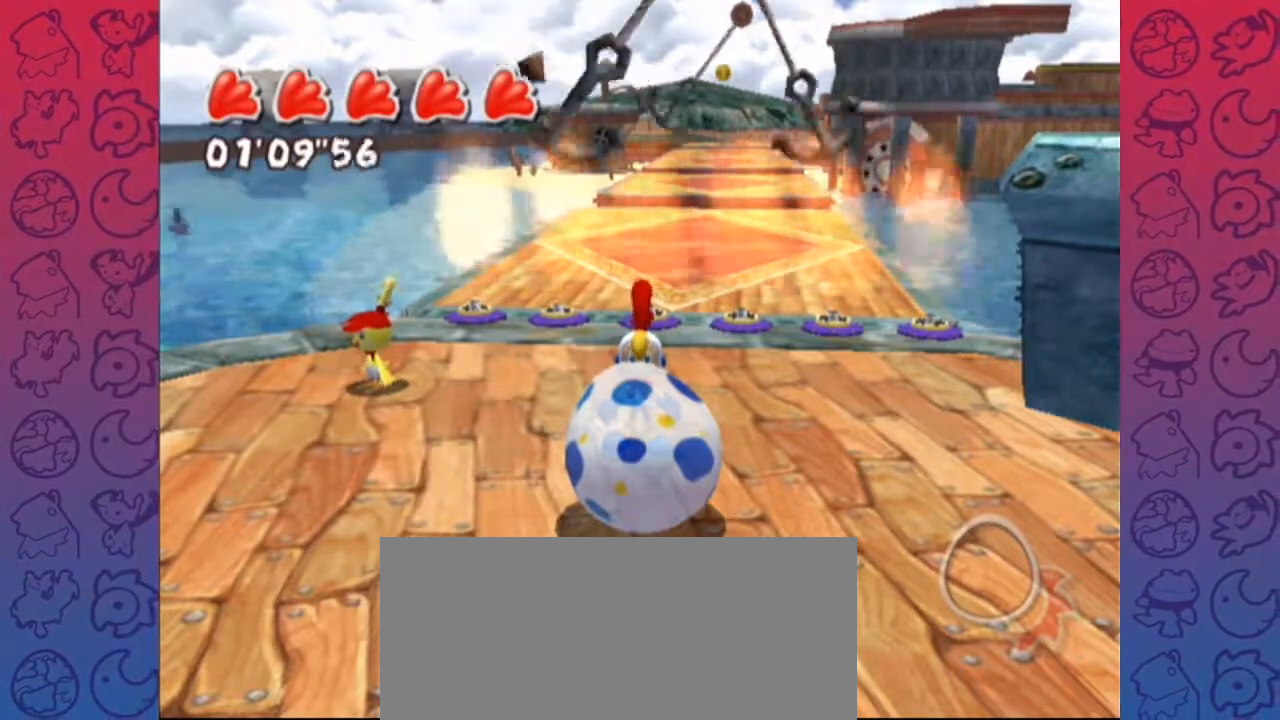
{"dt_ms": 500, "buttons": [], "left_stick": "down", "right_stick": "center", "events": []}
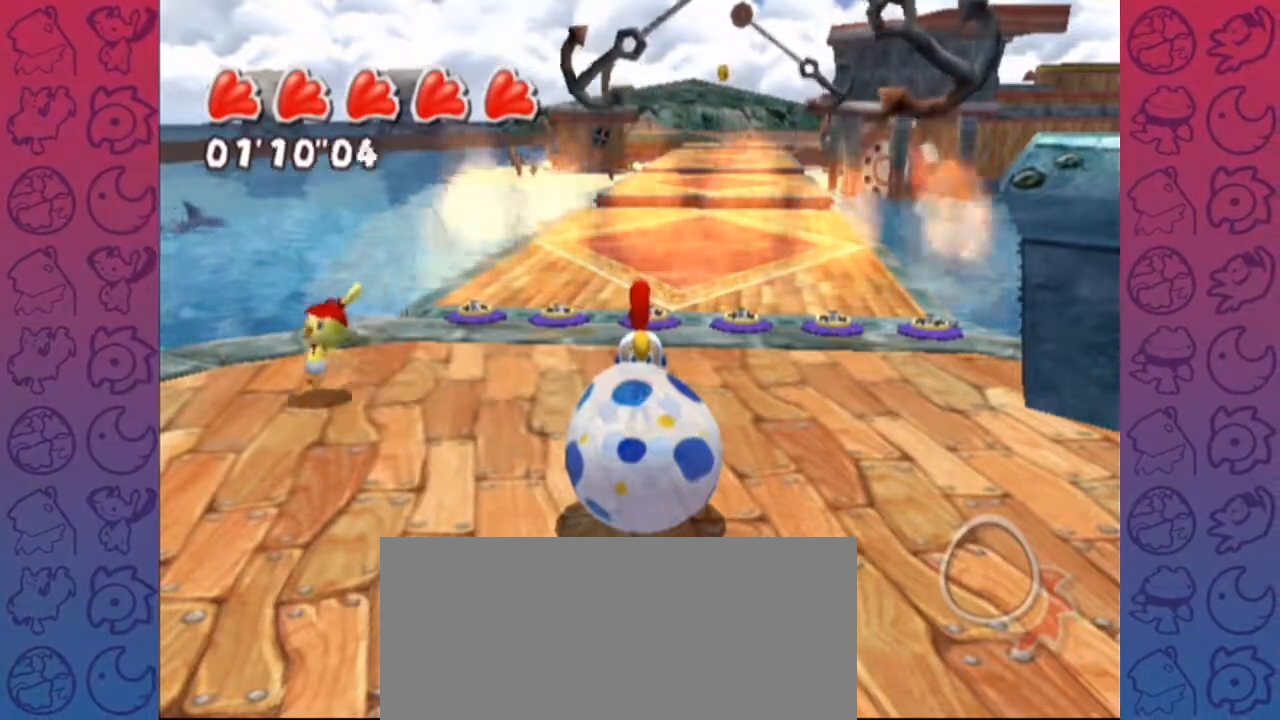
{"dt_ms": 500, "buttons": [], "left_stick": "down", "right_stick": "center", "events": []}
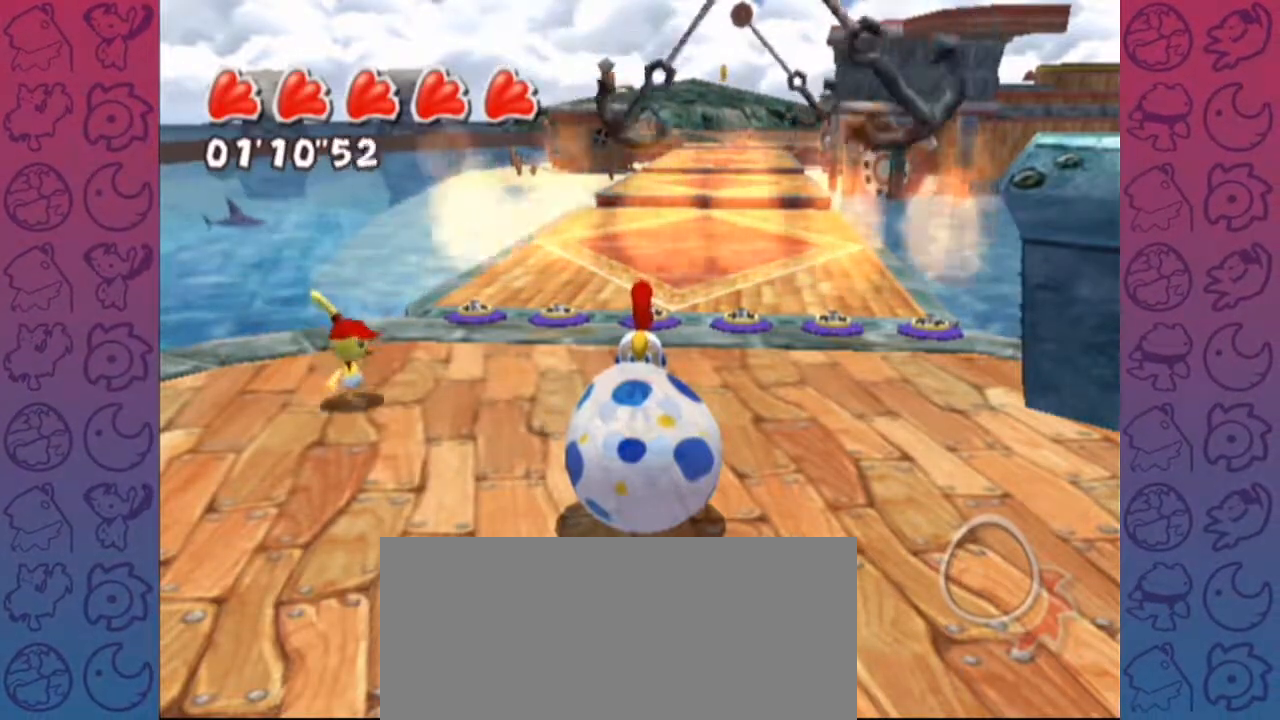
{"dt_ms": 1000, "buttons": [], "left_stick": "center", "right_stick": "center"}
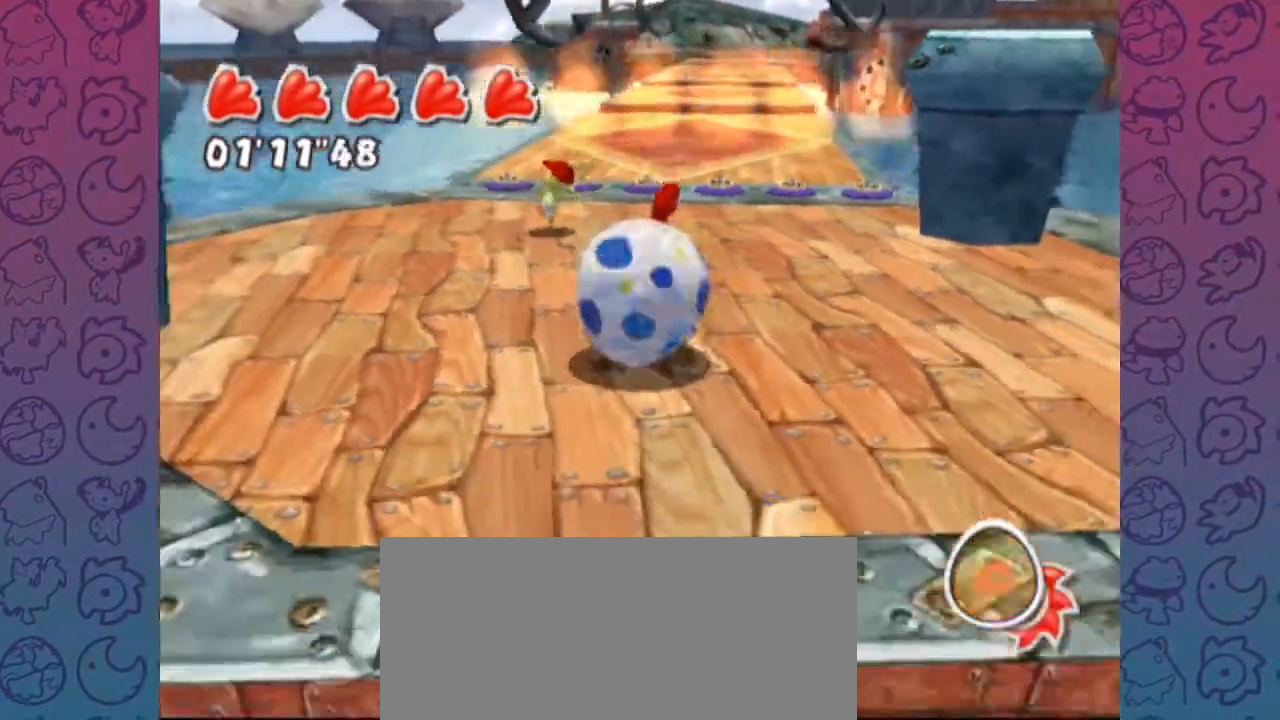
{"dt_ms": 500, "buttons": ["A"], "left_stick": "up", "right_stick": "center", "events": [[400, "A", "down"], [433, "left_stick", "up"]]}
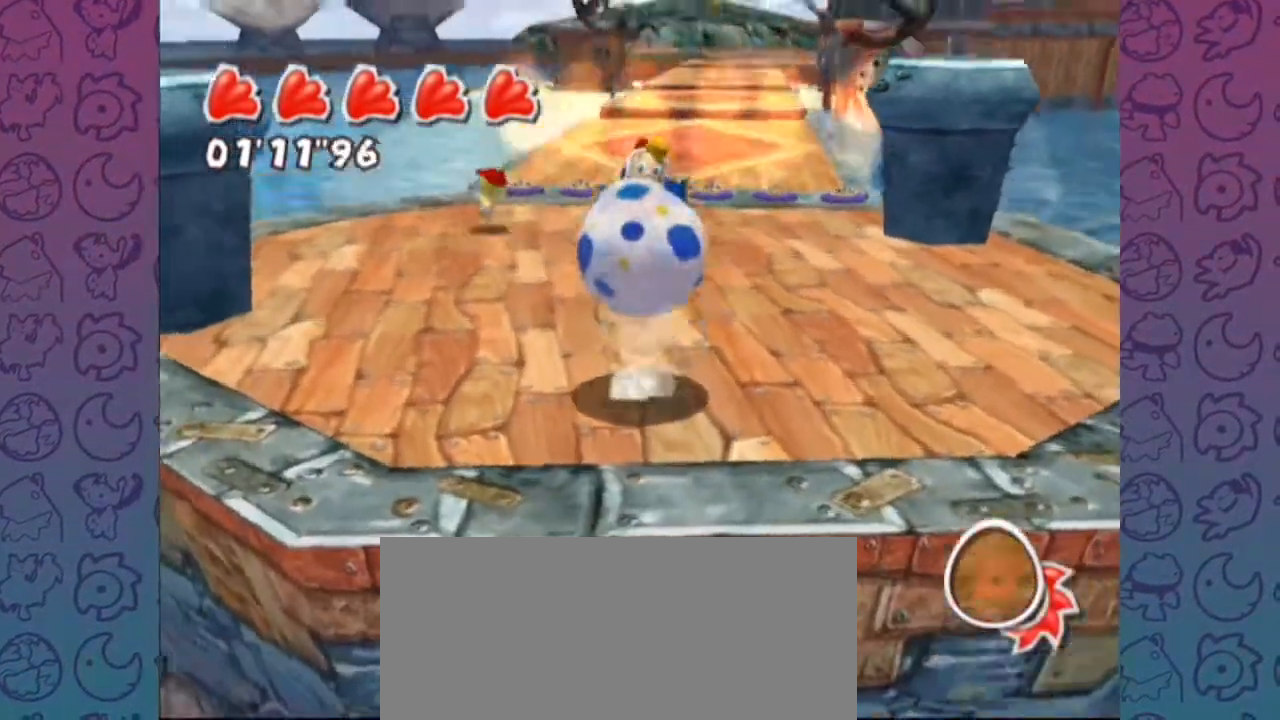
{"dt_ms": 500, "buttons": [], "left_stick": "center", "right_stick": "center", "events": [[183, "A", "up"], [433, "left_stick", "center"]]}
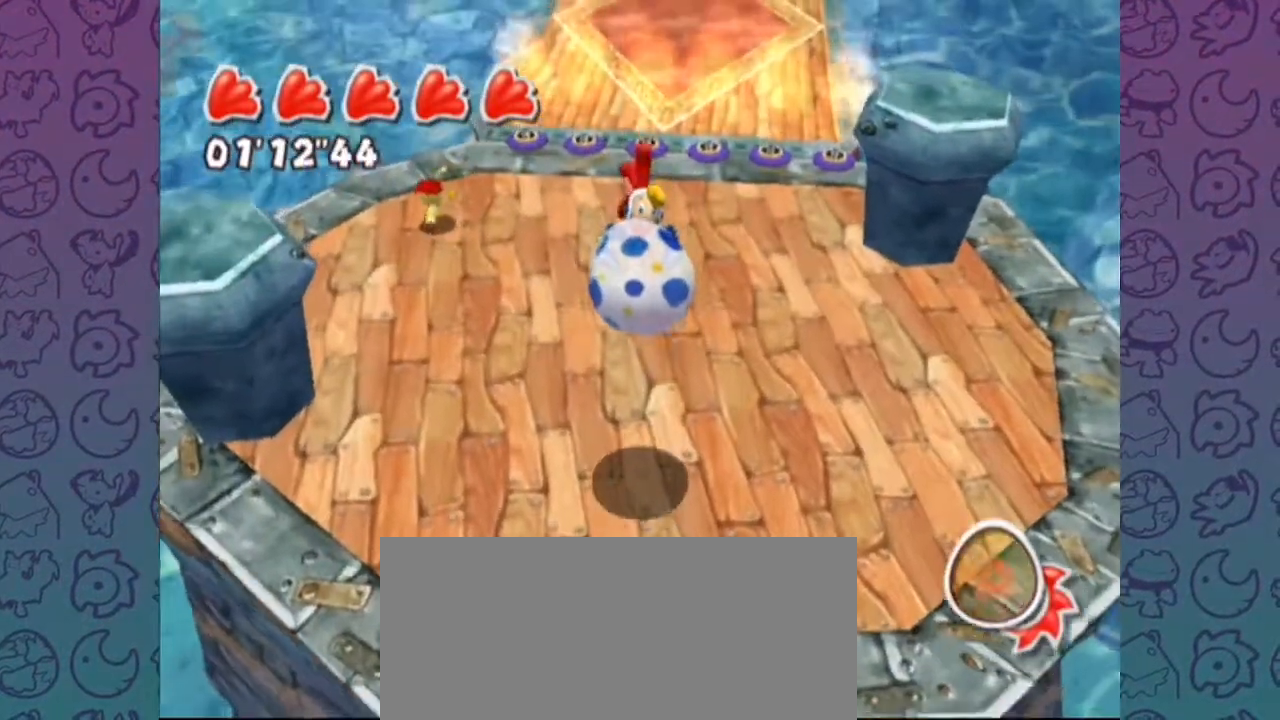
{"dt_ms": 500, "buttons": [], "left_stick": "center", "right_stick": "center", "events": []}
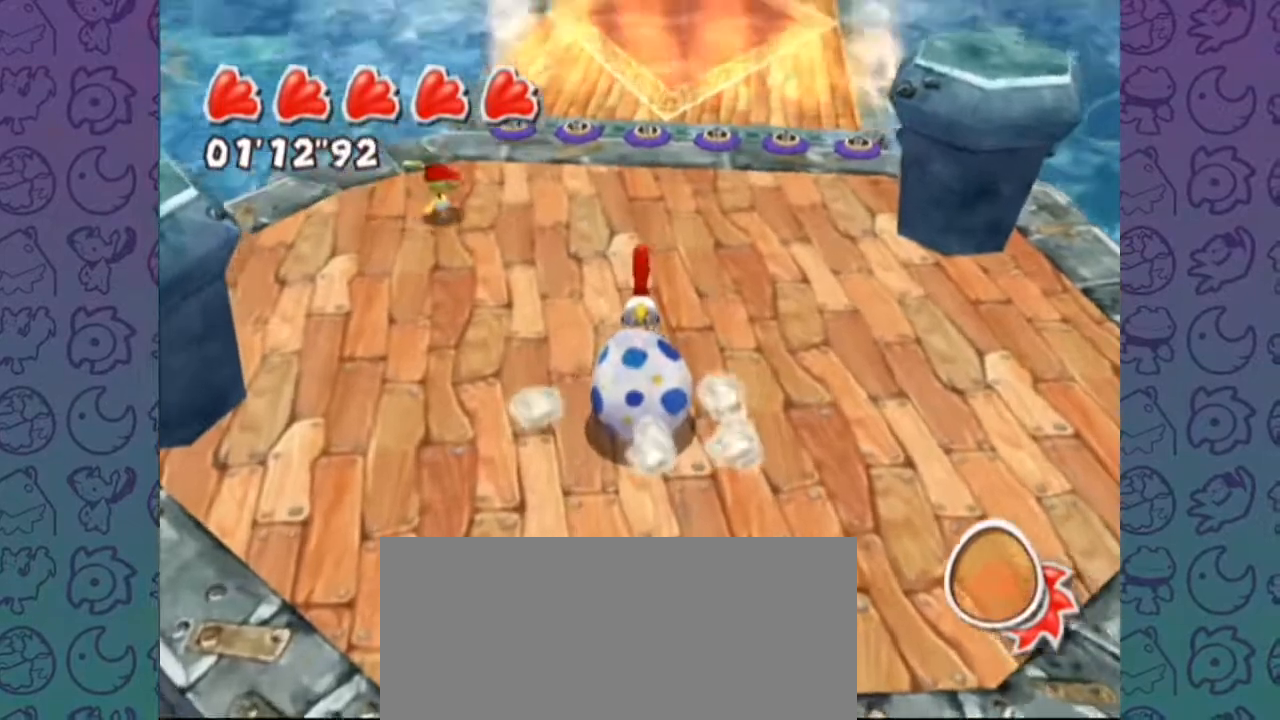
{"dt_ms": 1000, "buttons": [], "left_stick": "center", "right_stick": "center"}
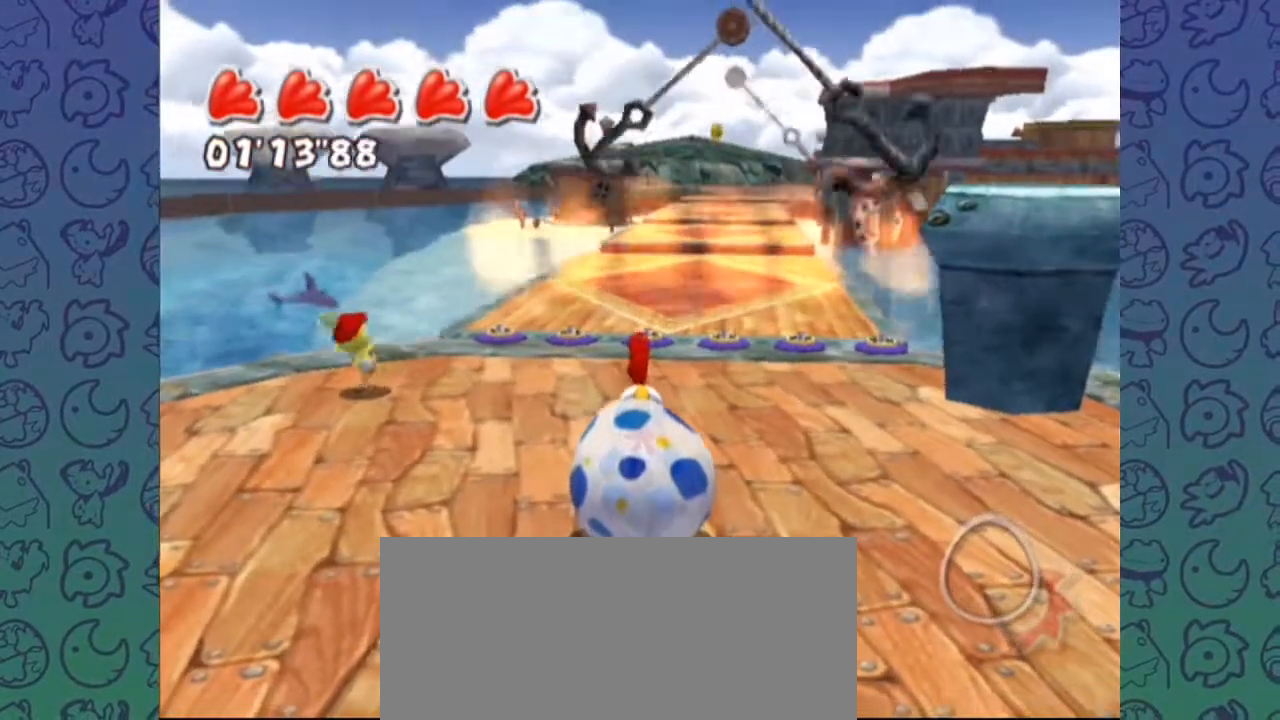
{"dt_ms": 500, "buttons": [], "left_stick": "center", "right_stick": "center", "events": []}
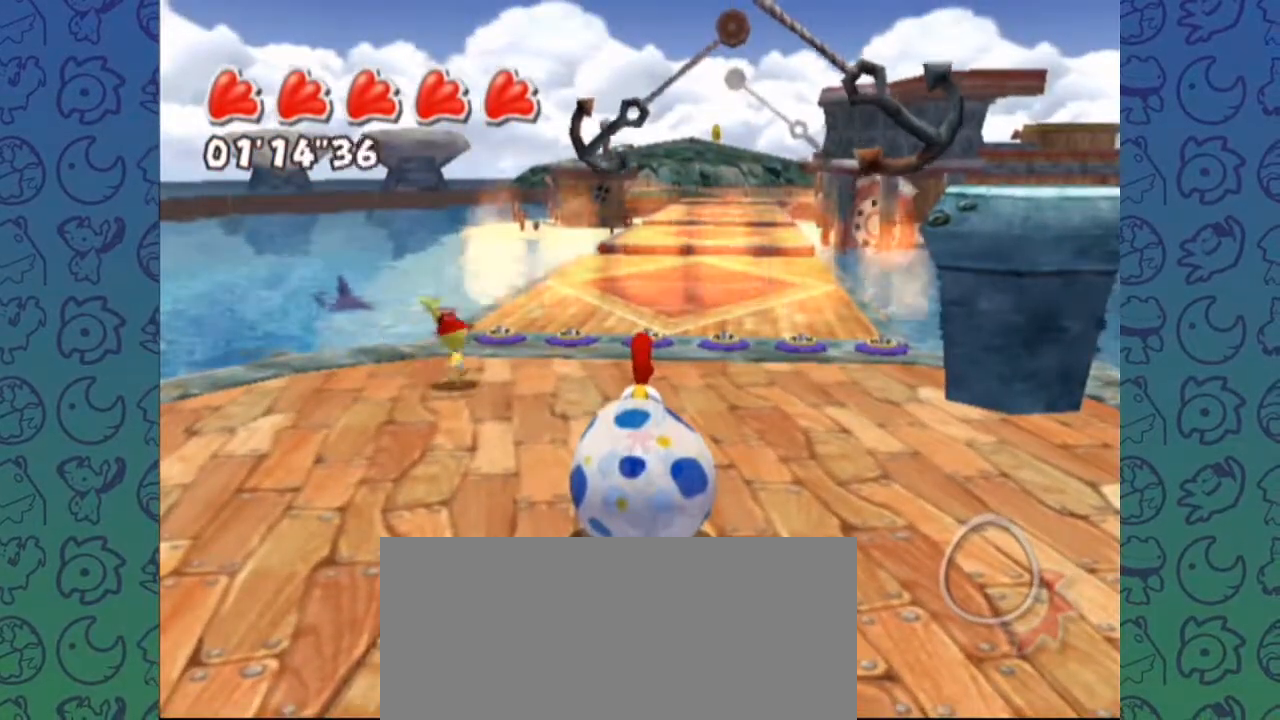
{"dt_ms": 500, "buttons": [], "left_stick": "center", "right_stick": "center", "events": []}
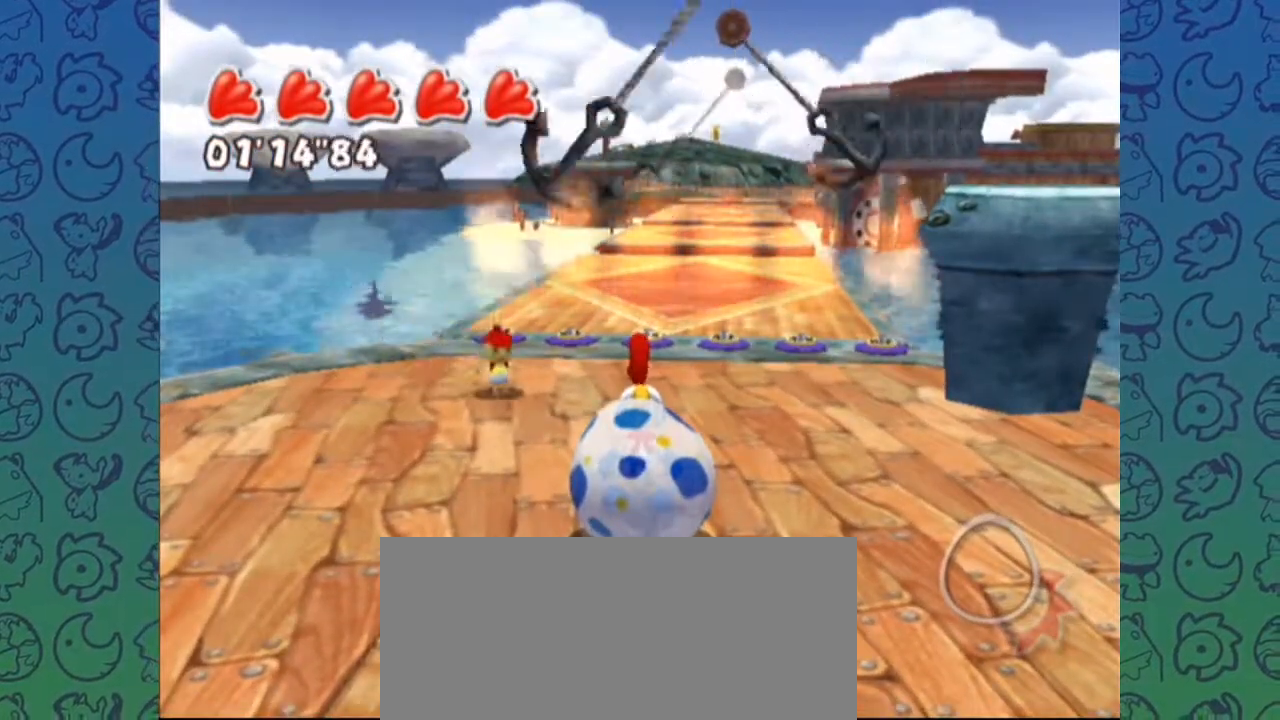
{"dt_ms": 500, "buttons": [], "left_stick": "center", "right_stick": "center", "events": []}
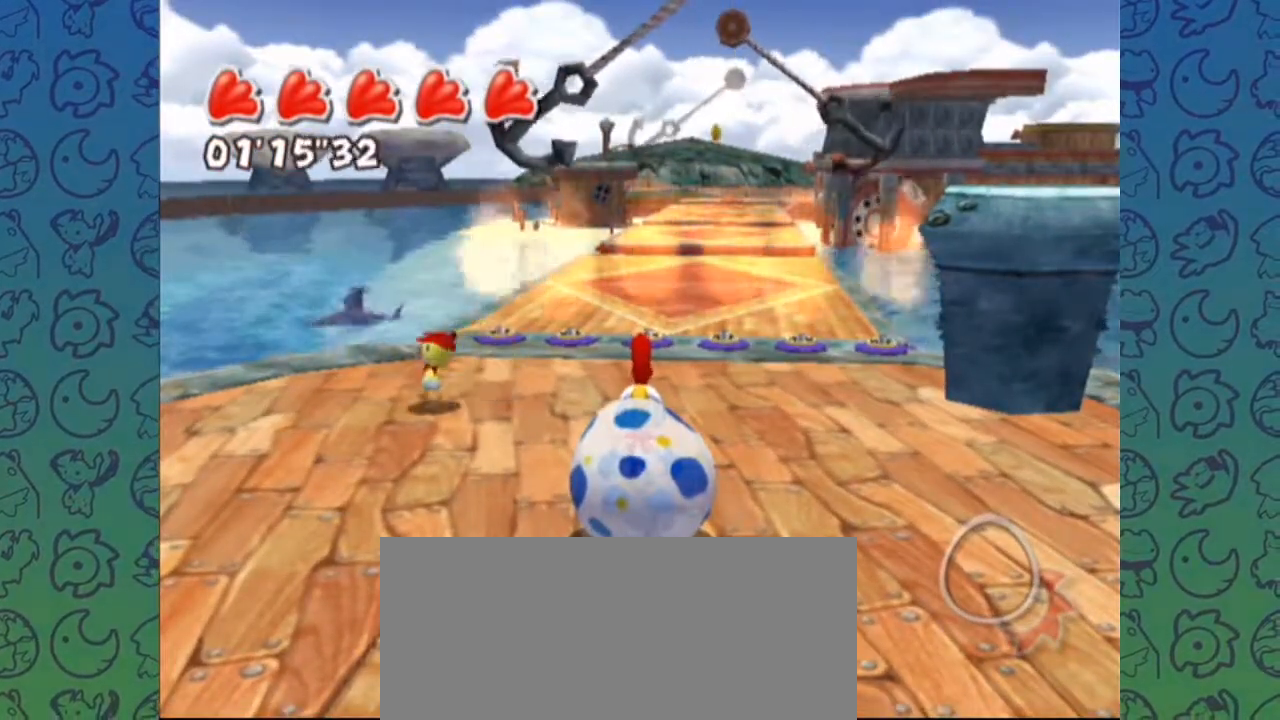
{"dt_ms": 500, "buttons": [], "left_stick": "center", "right_stick": "center", "events": []}
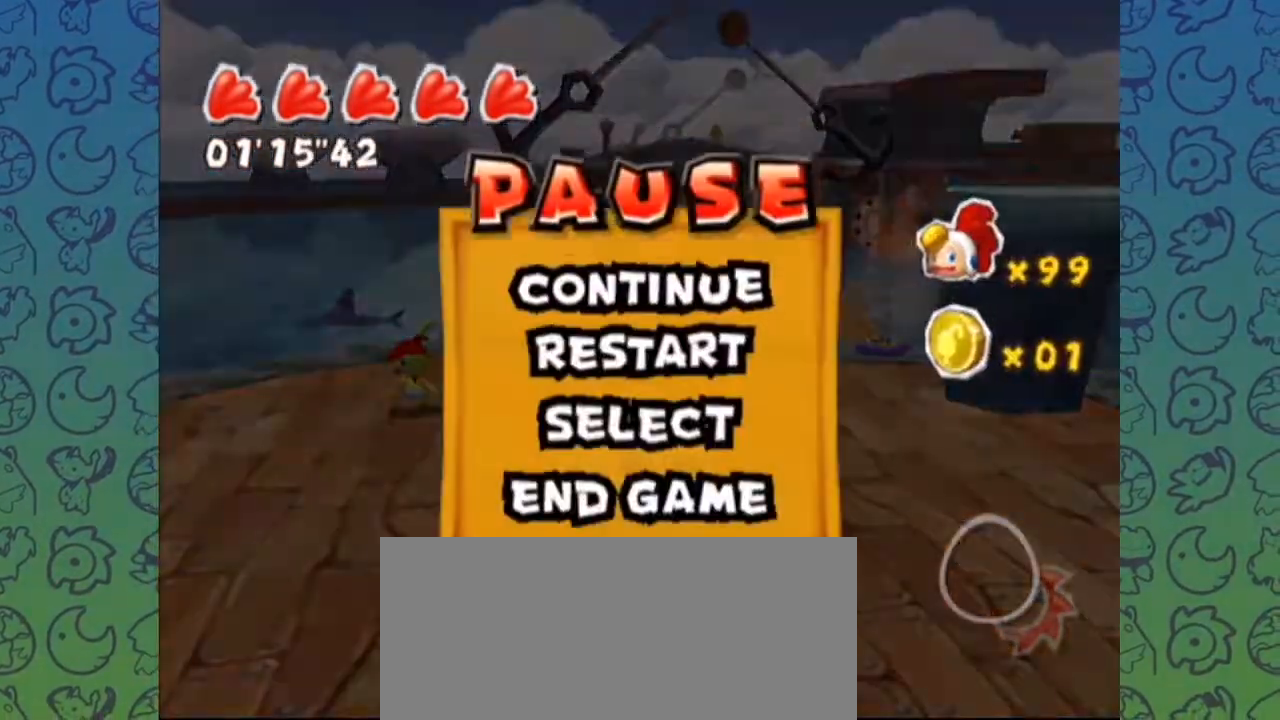
{"dt_ms": 500, "buttons": [], "left_stick": "center", "right_stick": "center", "events": []}
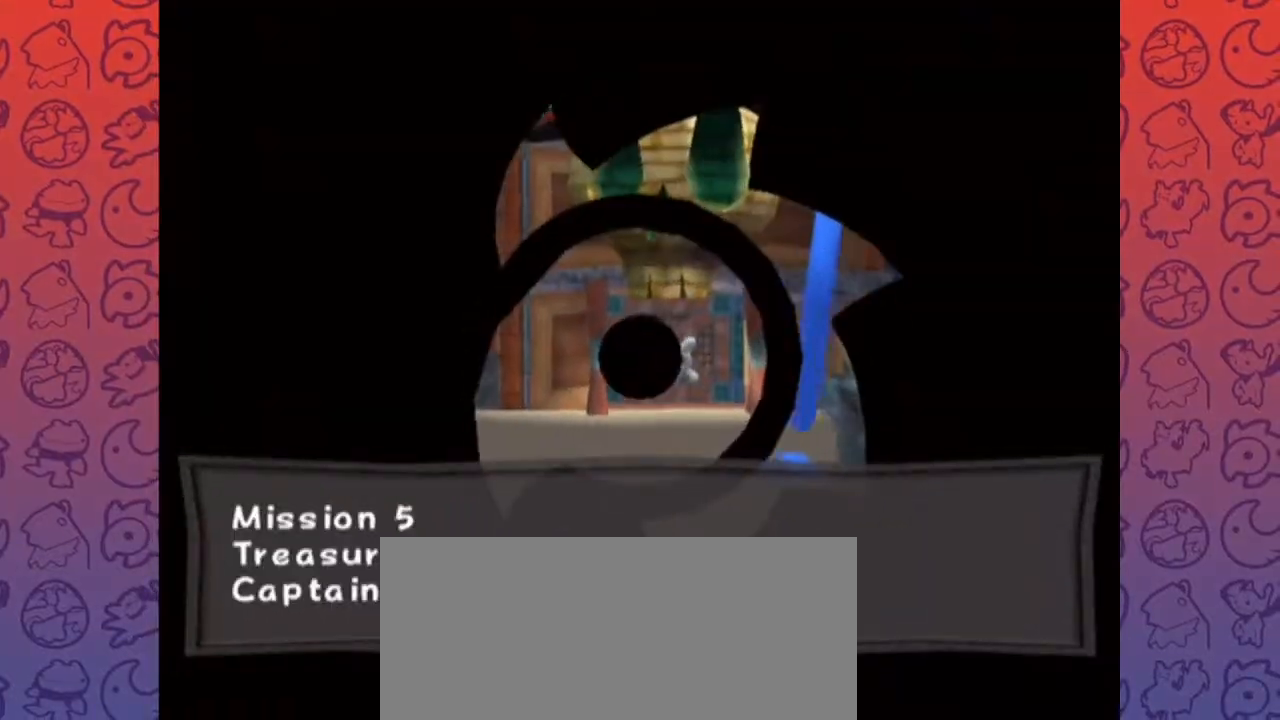
{"dt_ms": 500, "buttons": [], "left_stick": "center", "right_stick": "center", "events": [[283, "A", "down"], [417, "A", "up"]]}
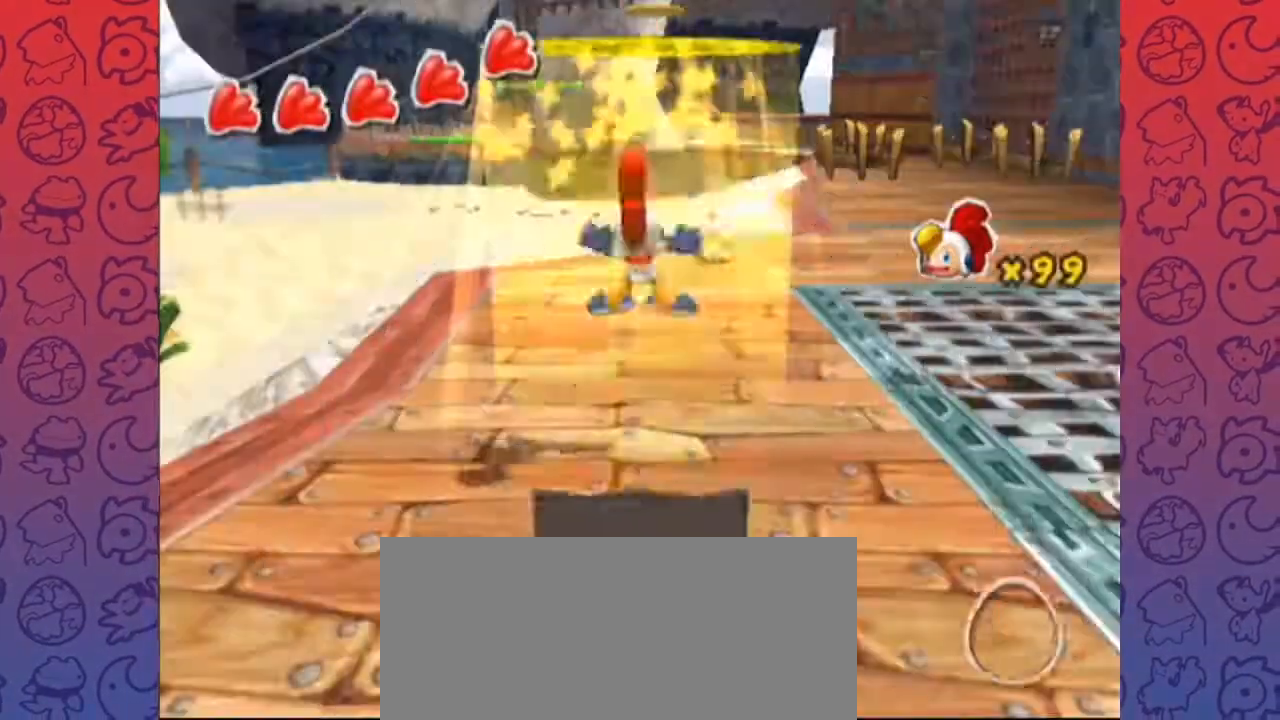
{"dt_ms": 500, "buttons": [], "left_stick": "up-right", "right_stick": "left"}
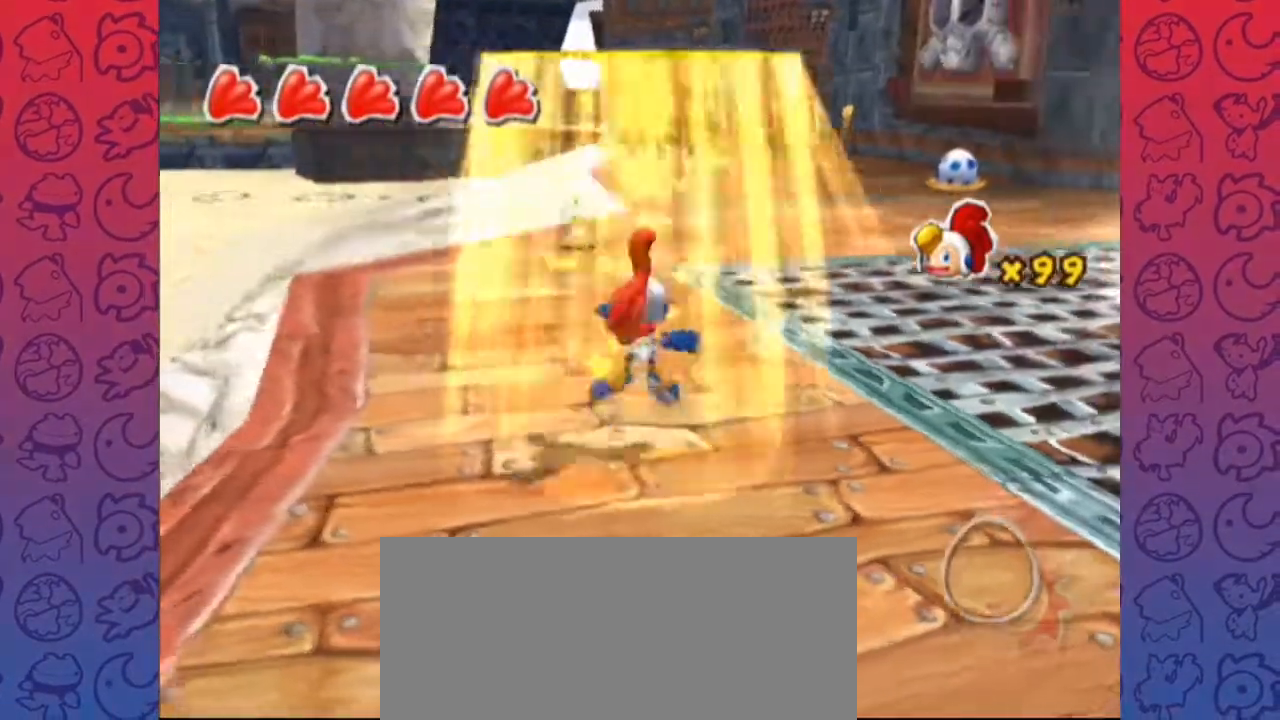
{"dt_ms": 500, "buttons": [], "left_stick": "up", "right_stick": "center"}
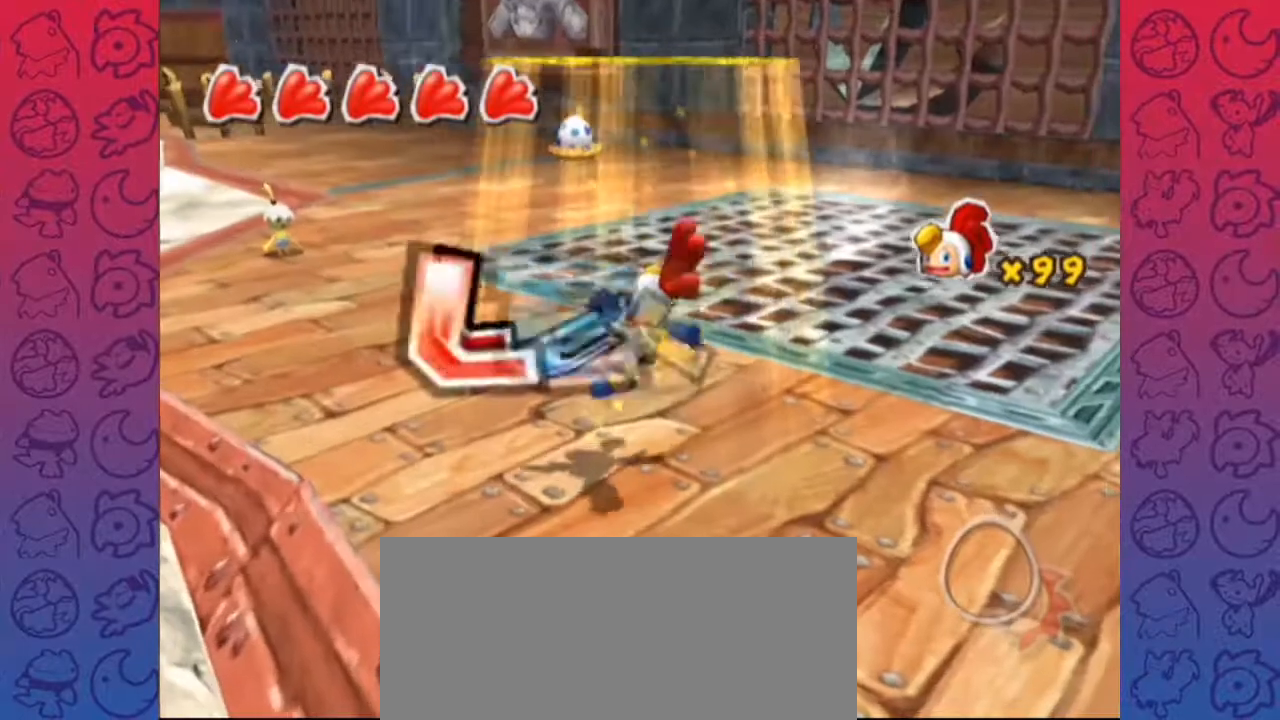
{"dt_ms": 500, "buttons": [], "left_stick": "up", "right_stick": "center", "events": [[83, "right_stick", "right"], [167, "right_stick", "center"]]}